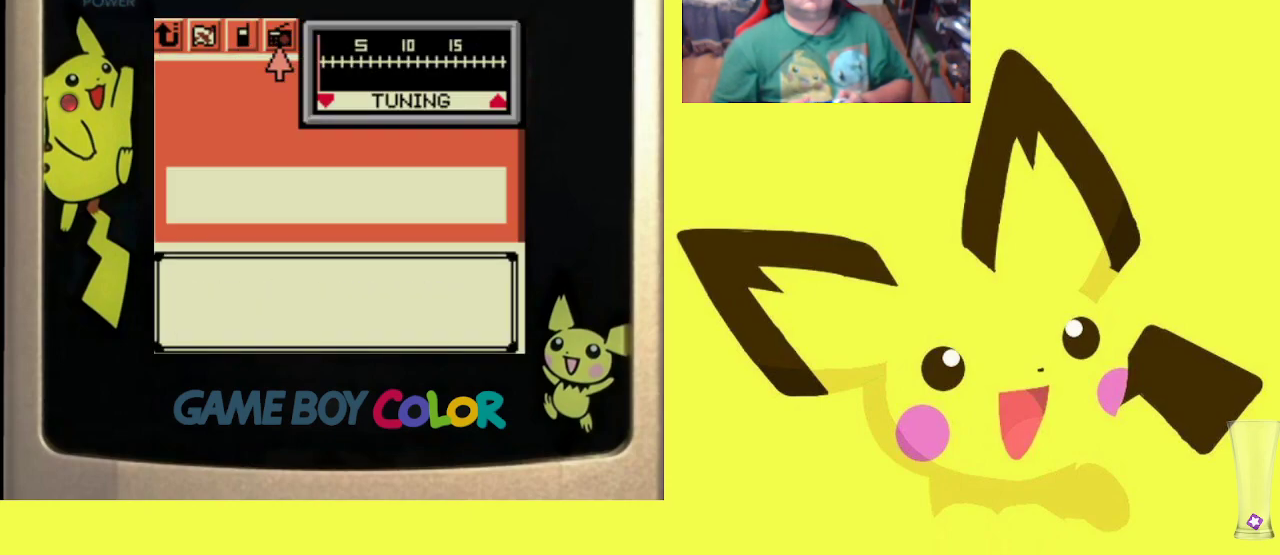
Gameplay with a controller (PlayStation layout); each line is a JSON object with the inputs held at the frame after it. "events" lists button and stick changes between this image and that frame as [ms after this image, input, new state], when the widget could be followed in between. Not read: left_stick right_stick.
{"buttons": ["DPAD_UP"], "events": [[317, "DPAD_DOWN", "up"], [400, "DPAD_UP", "down"]]}
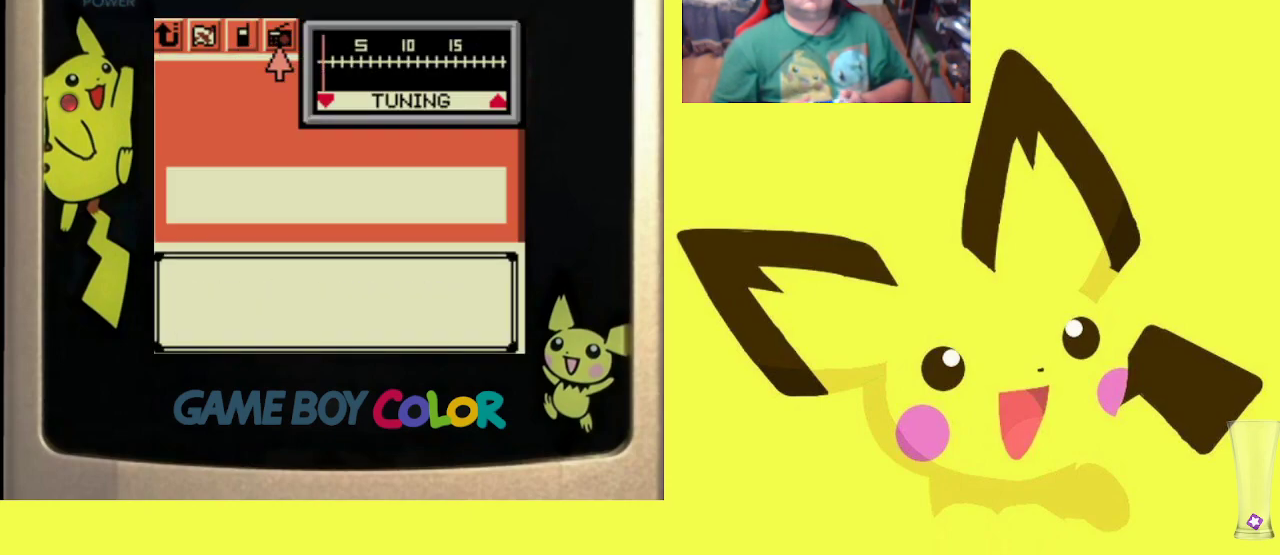
{"buttons": ["DPAD_UP"], "events": []}
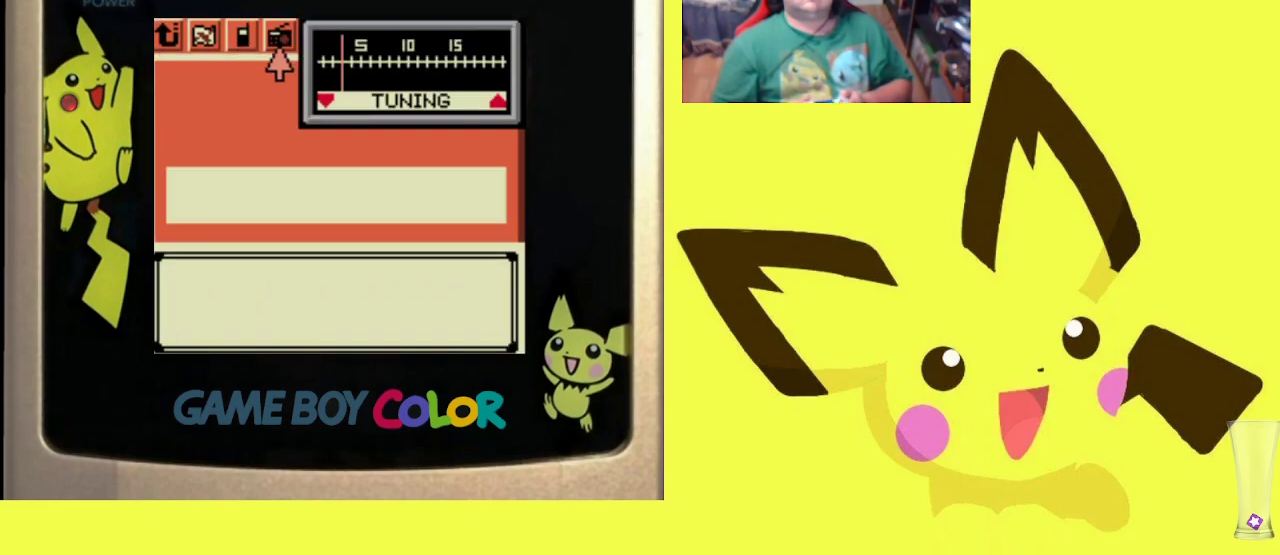
{"buttons": ["DPAD_UP"], "events": []}
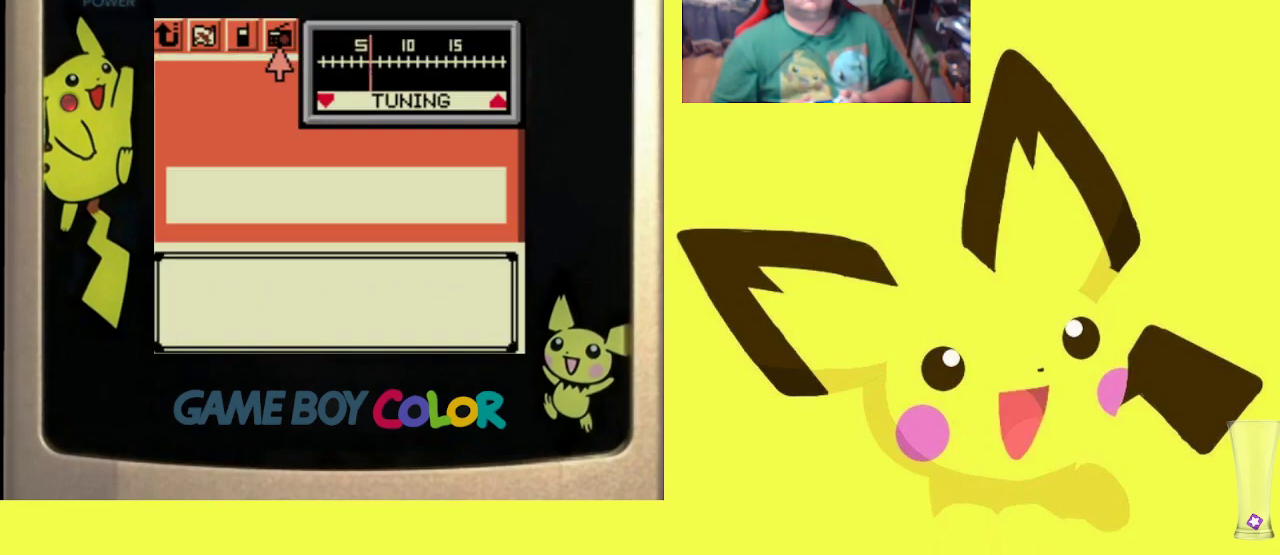
{"buttons": ["DPAD_UP"], "events": []}
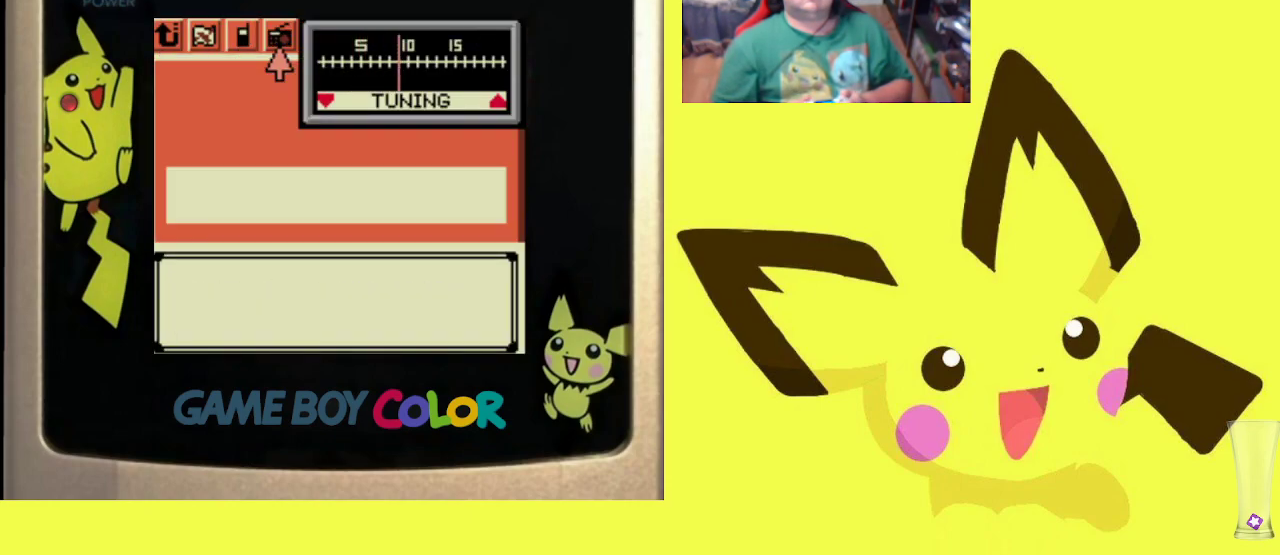
{"buttons": ["DPAD_UP"], "events": []}
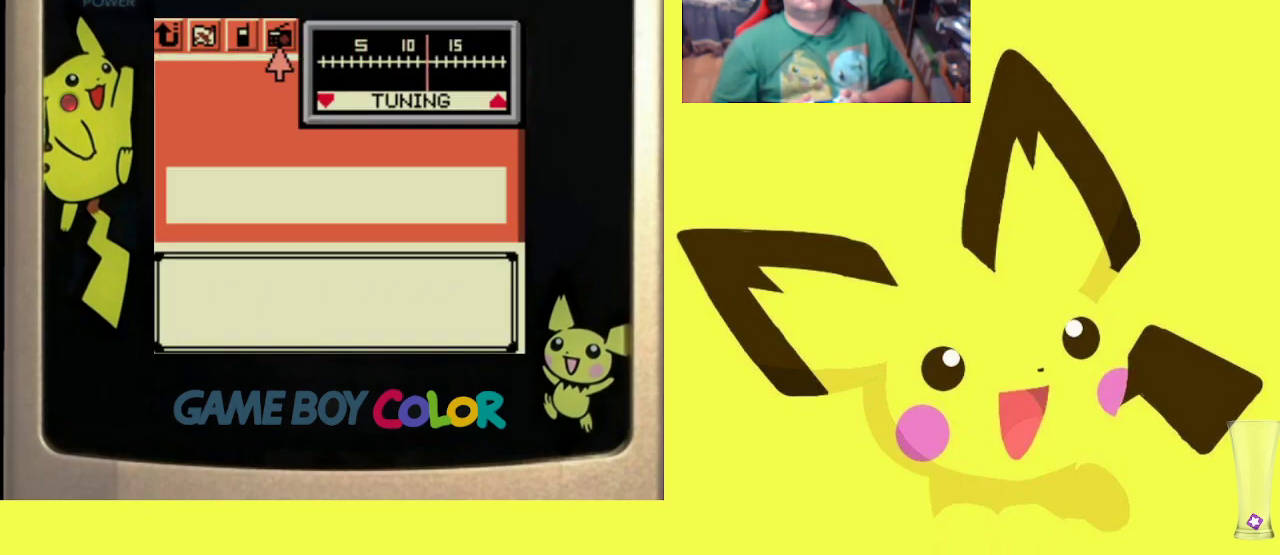
{"buttons": ["DPAD_UP"], "events": []}
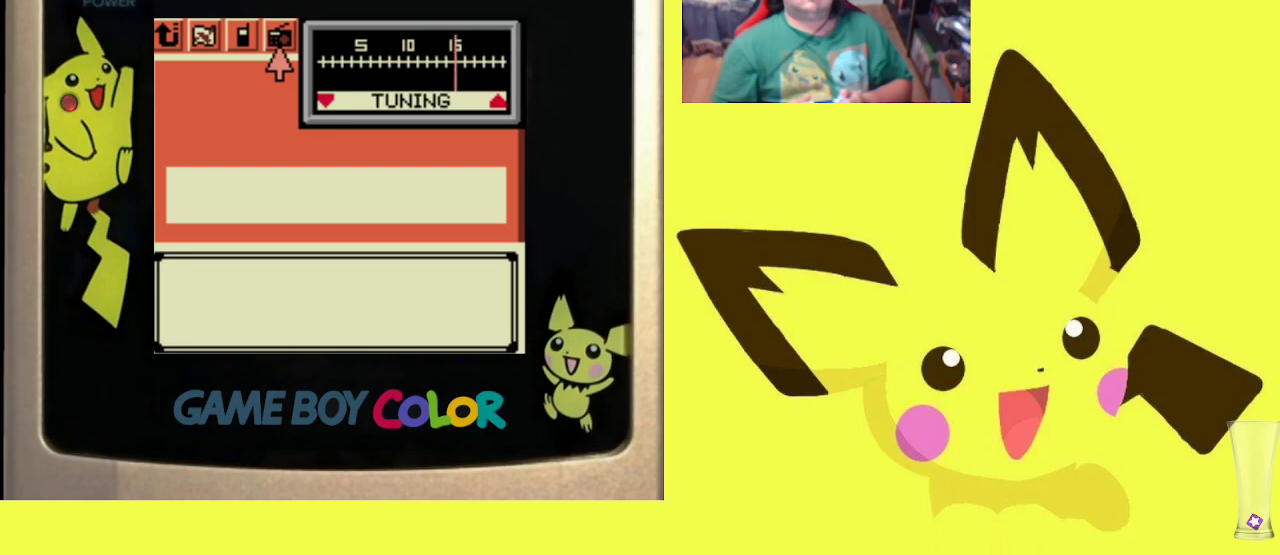
{"buttons": ["DPAD_UP"], "events": []}
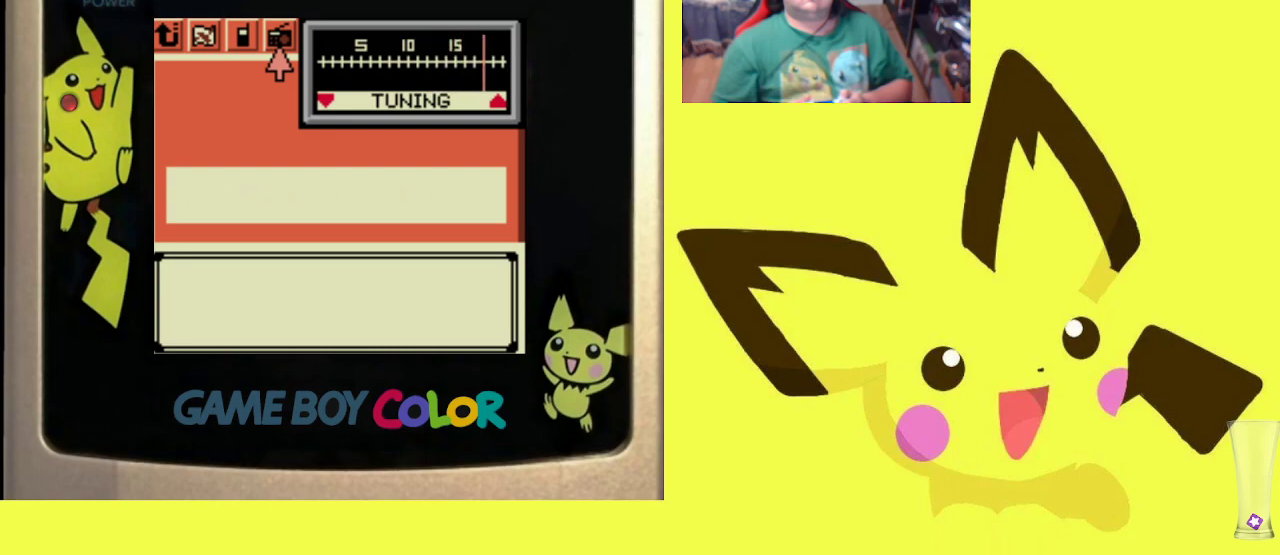
{"buttons": ["DPAD_DOWN"], "events": [[17, "DPAD_UP", "up"], [183, "DPAD_DOWN", "down"], [283, "DPAD_DOWN", "up"], [383, "DPAD_DOWN", "down"]]}
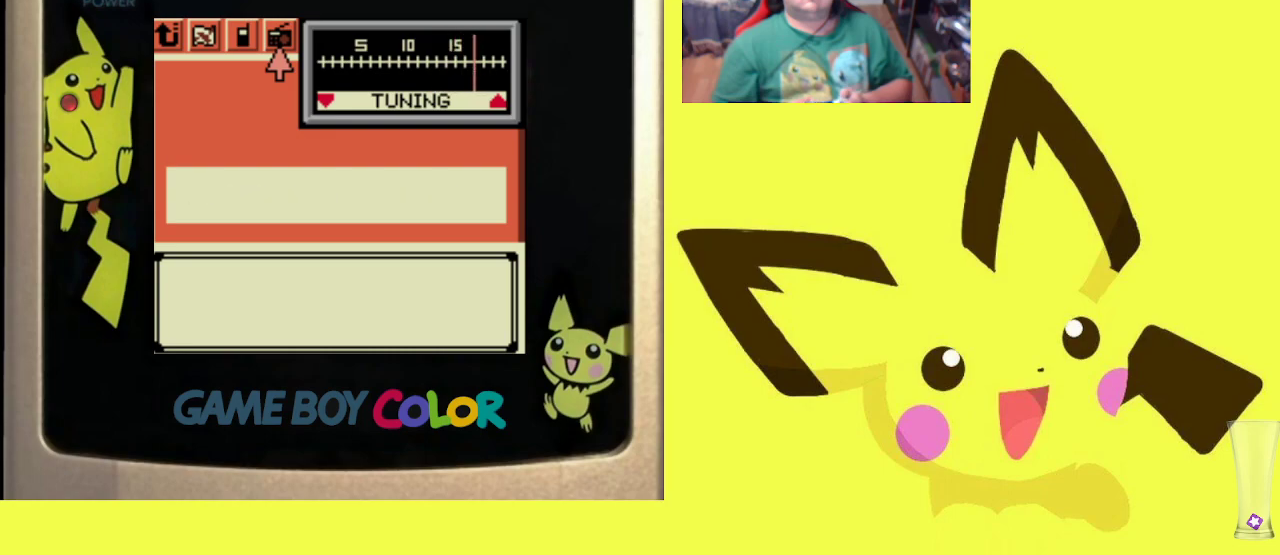
{"buttons": [], "events": [[17, "DPAD_DOWN", "up"], [150, "DPAD_DOWN", "down"], [283, "DPAD_DOWN", "up"]]}
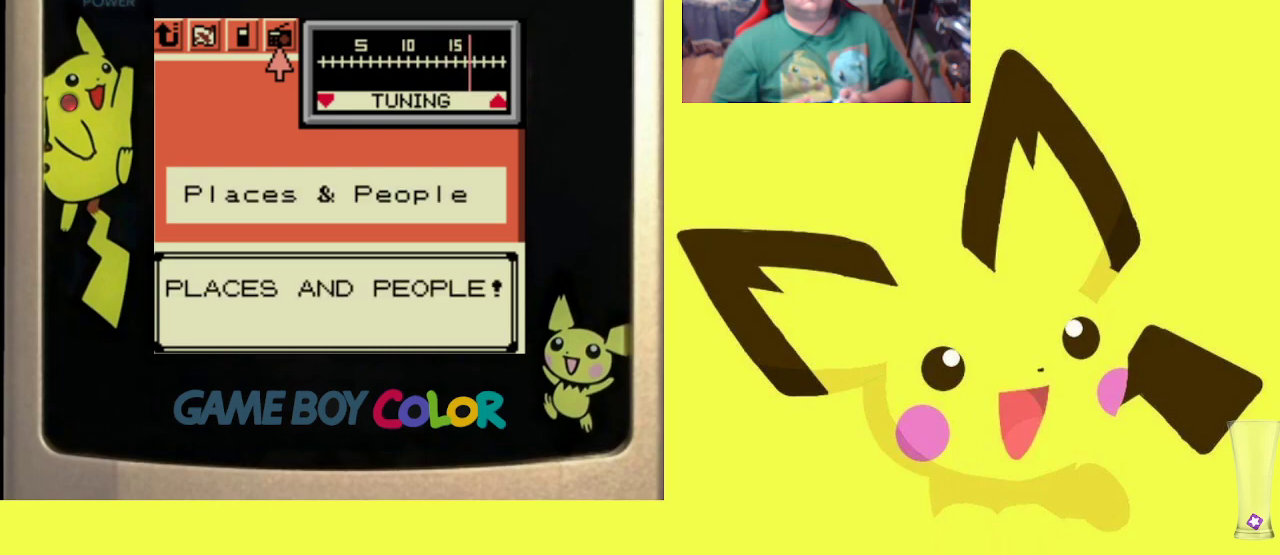
{"buttons": [], "events": [[150, "DPAD_UP", "down"], [267, "DPAD_UP", "up"], [367, "DPAD_UP", "down"], [450, "DPAD_UP", "up"]]}
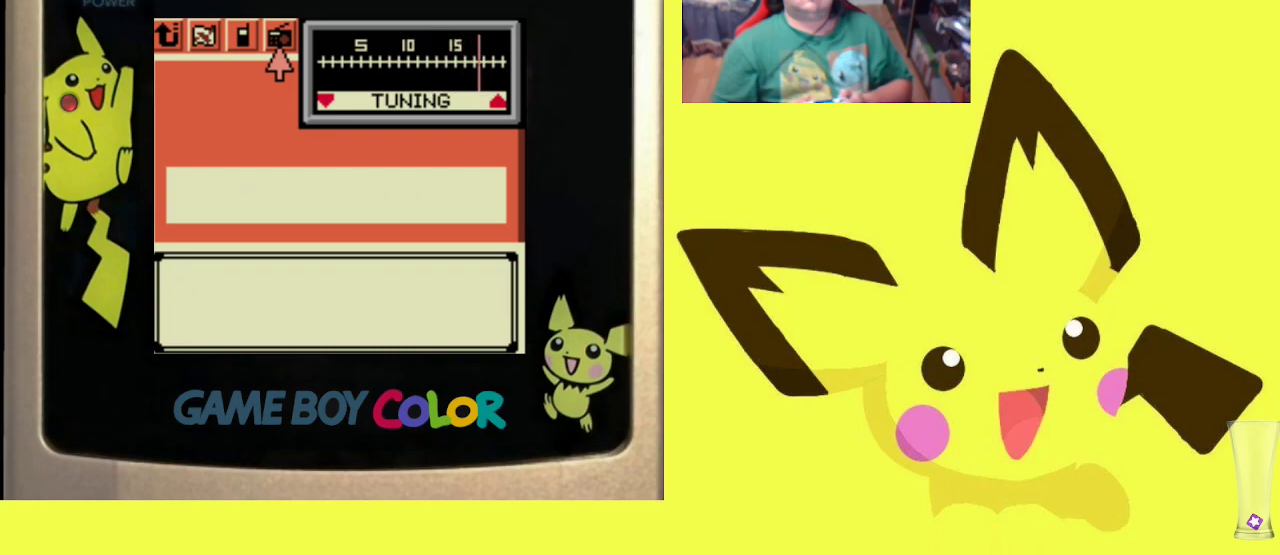
{"buttons": ["DPAD_UP"], "events": [[50, "DPAD_UP", "down"], [133, "DPAD_UP", "up"], [217, "DPAD_UP", "down"], [333, "DPAD_UP", "up"], [417, "DPAD_UP", "down"]]}
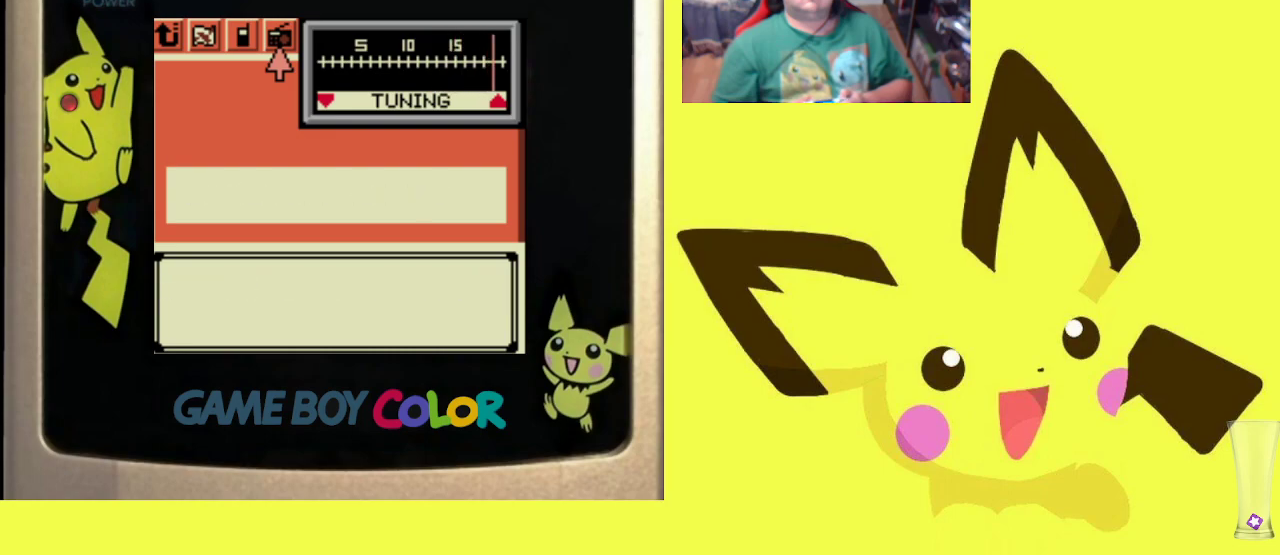
{"buttons": [], "events": [[33, "DPAD_UP", "up"], [367, "DPAD_DOWN", "down"], [500, "DPAD_DOWN", "up"]]}
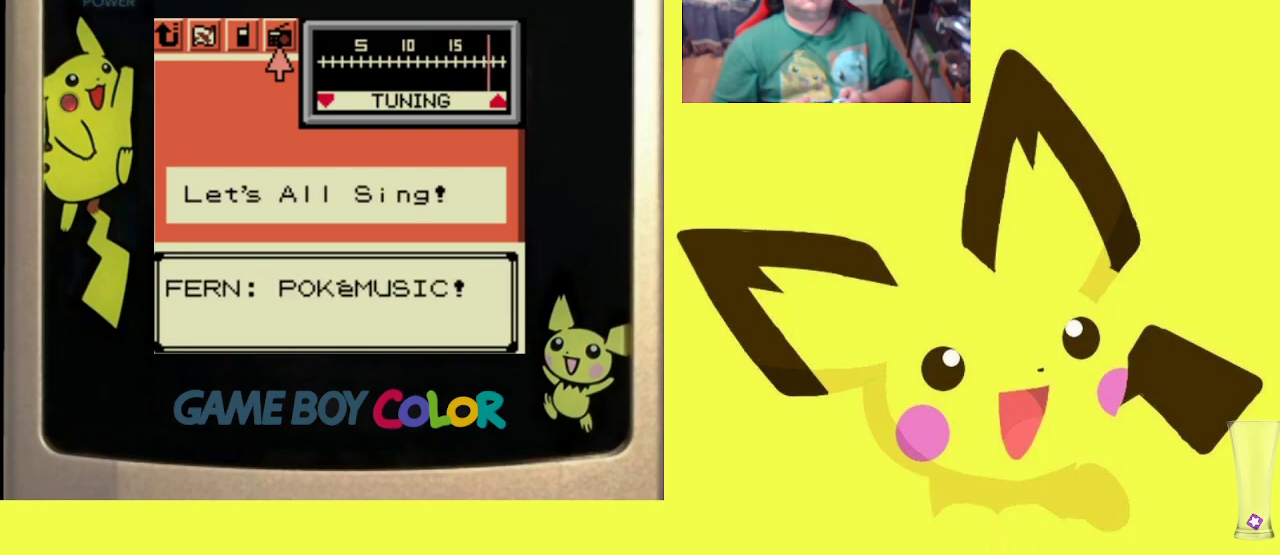
{"buttons": ["DPAD_UP"], "events": [[200, "DPAD_UP", "down"], [300, "DPAD_UP", "up"], [400, "DPAD_UP", "down"]]}
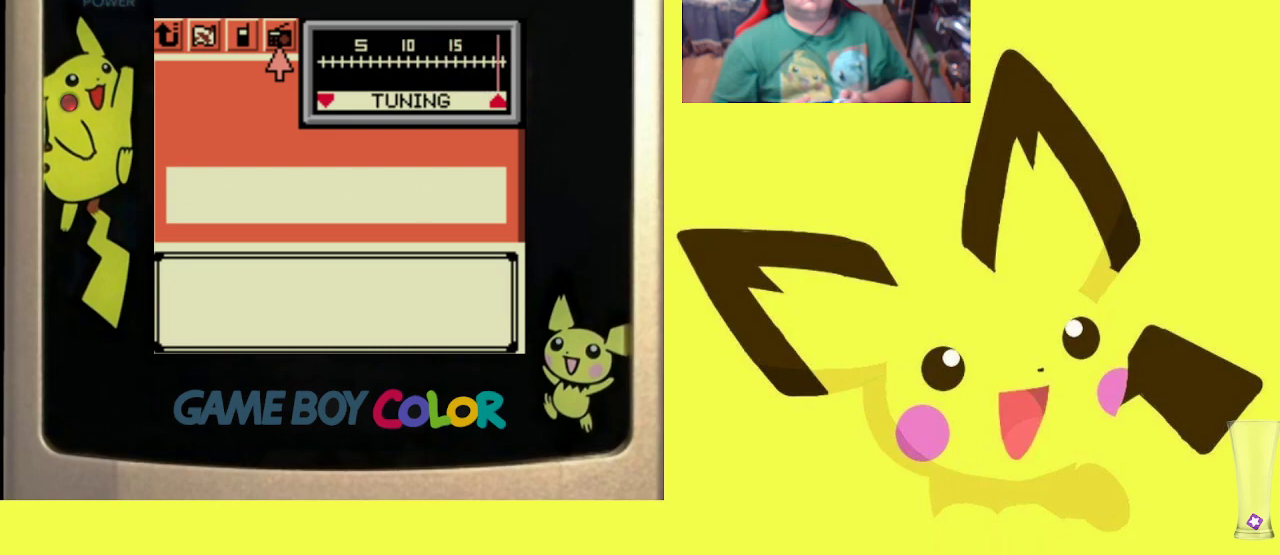
{"buttons": [], "events": [[17, "DPAD_UP", "up"], [83, "DPAD_UP", "down"], [200, "DPAD_UP", "up"]]}
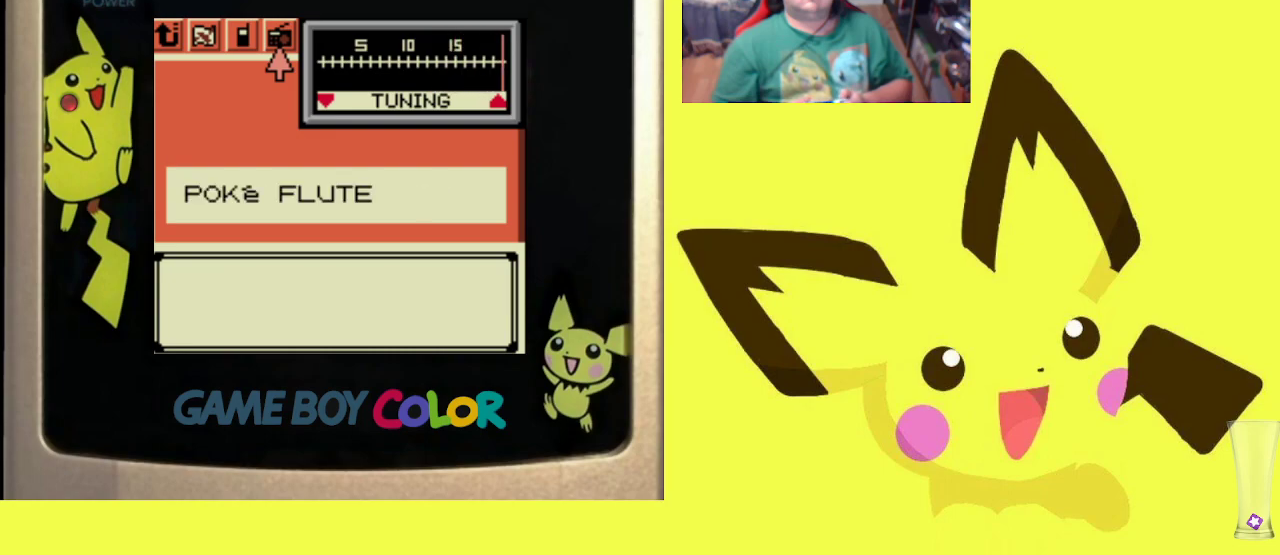
{"buttons": ["CROSS"], "events": [[383, "CROSS", "down"]]}
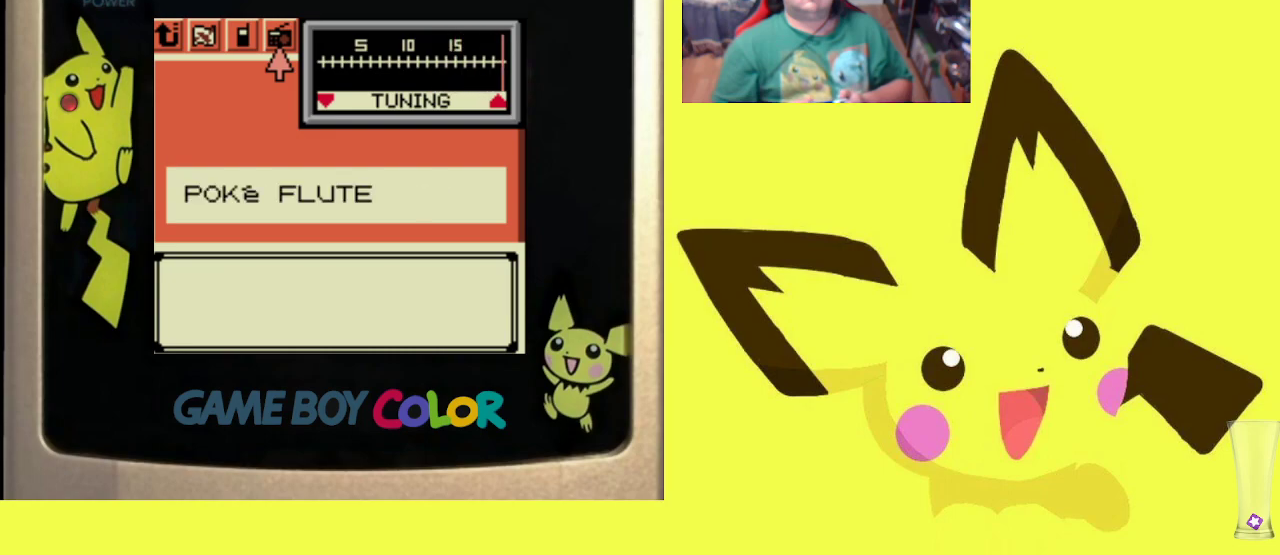
{"buttons": [], "events": [[33, "CROSS", "up"], [167, "CROSS", "down"], [300, "CROSS", "up"], [350, "CROSS", "down"], [467, "CROSS", "up"]]}
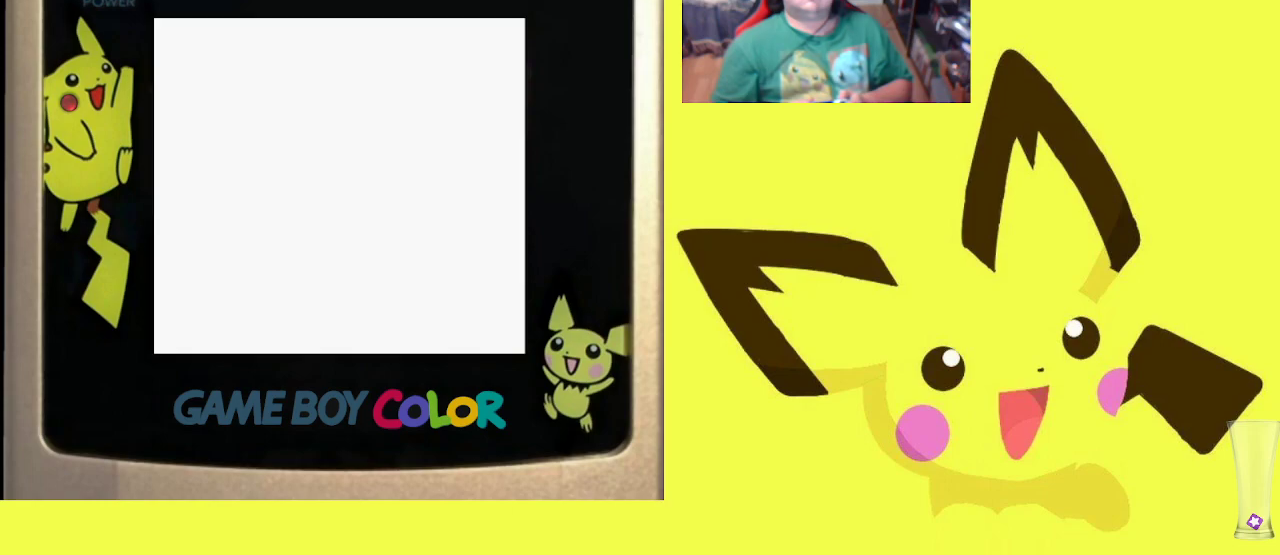
{"buttons": [], "events": [[33, "CROSS", "down"], [133, "CROSS", "up"], [183, "CROSS", "down"], [317, "CROSS", "up"]]}
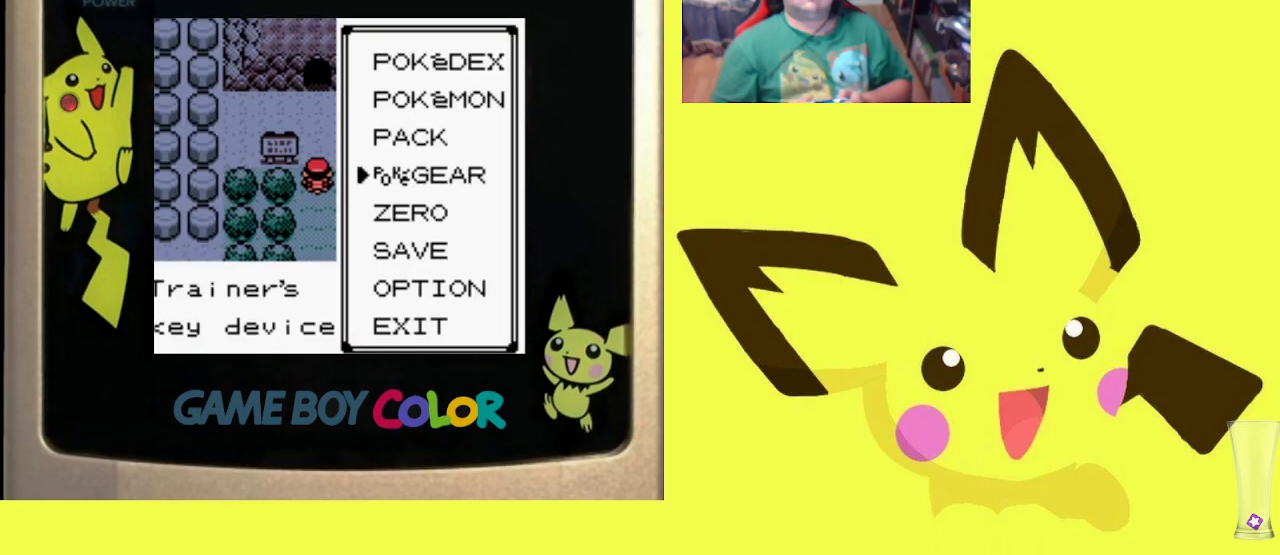
{"buttons": [], "events": [[17, "CROSS", "down"], [150, "CROSS", "up"]]}
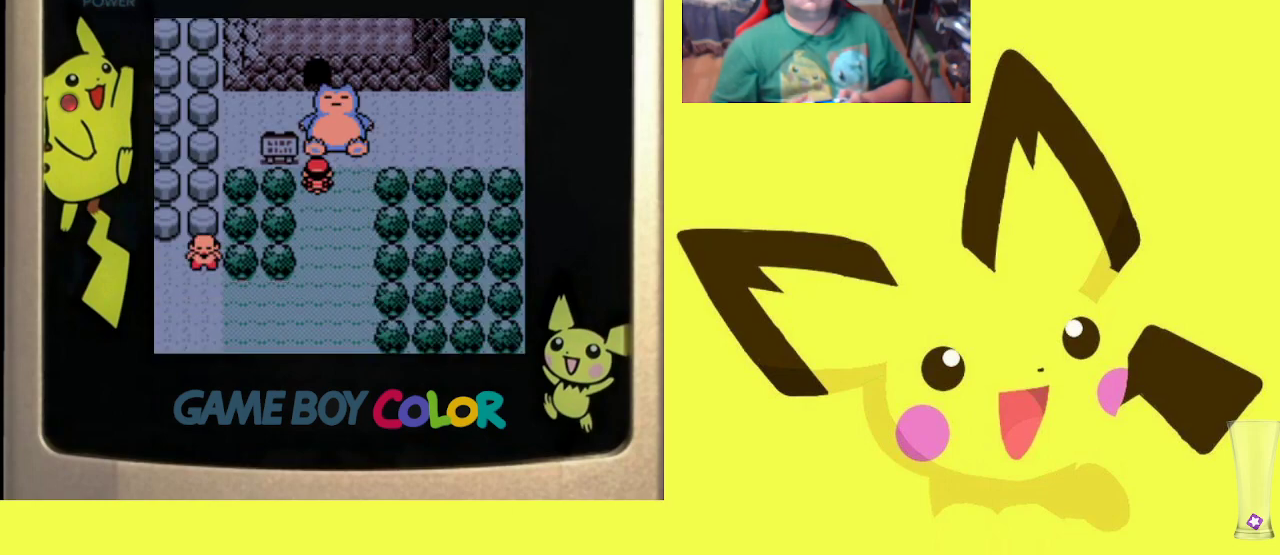
{"buttons": ["CIRCLE"], "events": [[50, "CIRCLE", "down"], [167, "CIRCLE", "up"], [233, "CIRCLE", "down"], [350, "CIRCLE", "up"], [417, "CIRCLE", "down"]]}
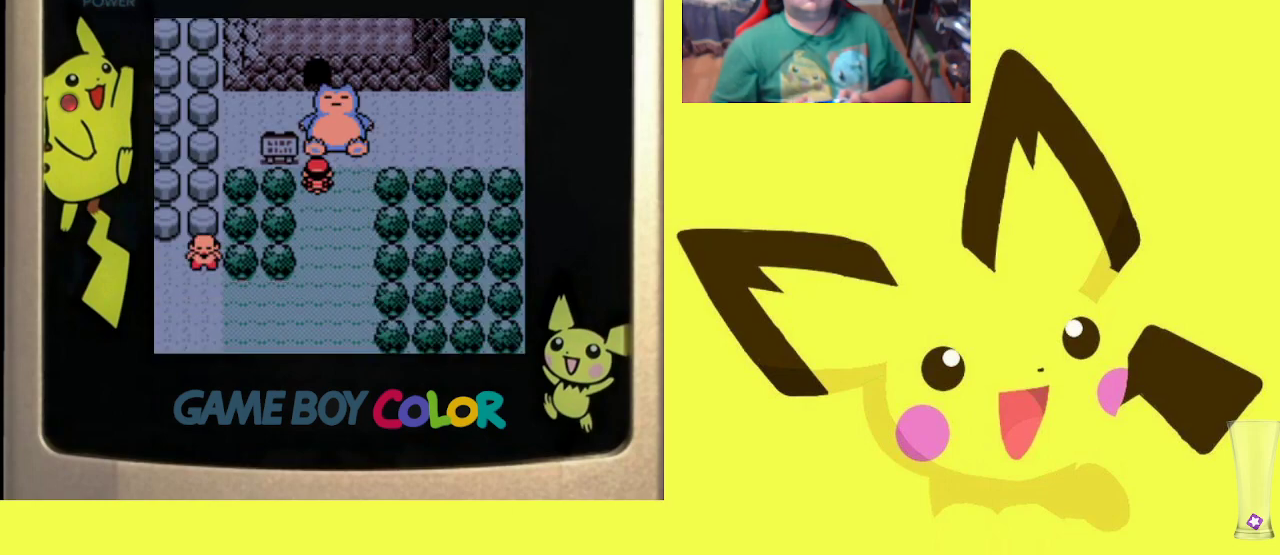
{"buttons": ["CIRCLE"], "events": [[33, "CIRCLE", "up"], [100, "CIRCLE", "down"], [200, "CIRCLE", "up"], [283, "CIRCLE", "down"], [417, "CIRCLE", "up"], [467, "CIRCLE", "down"]]}
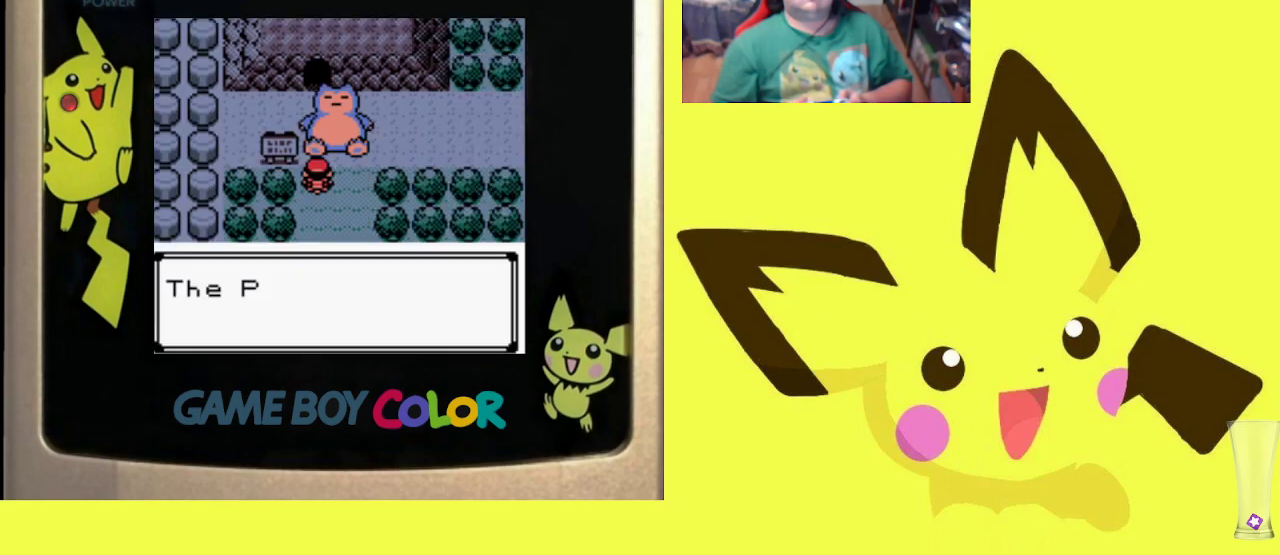
{"buttons": [], "events": [[100, "CIRCLE", "up"], [167, "CIRCLE", "down"], [283, "CIRCLE", "up"], [350, "CIRCLE", "down"], [467, "CIRCLE", "up"]]}
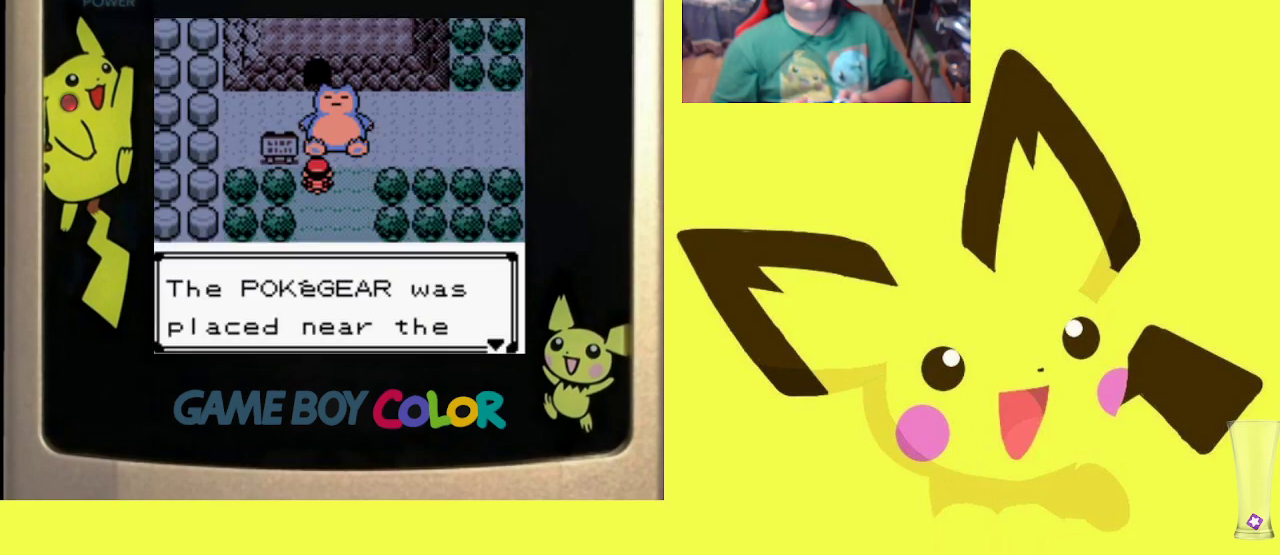
{"buttons": ["CIRCLE"], "events": [[17, "CIRCLE", "down"], [167, "CIRCLE", "up"], [233, "CIRCLE", "down"], [350, "CIRCLE", "up"], [417, "CIRCLE", "down"]]}
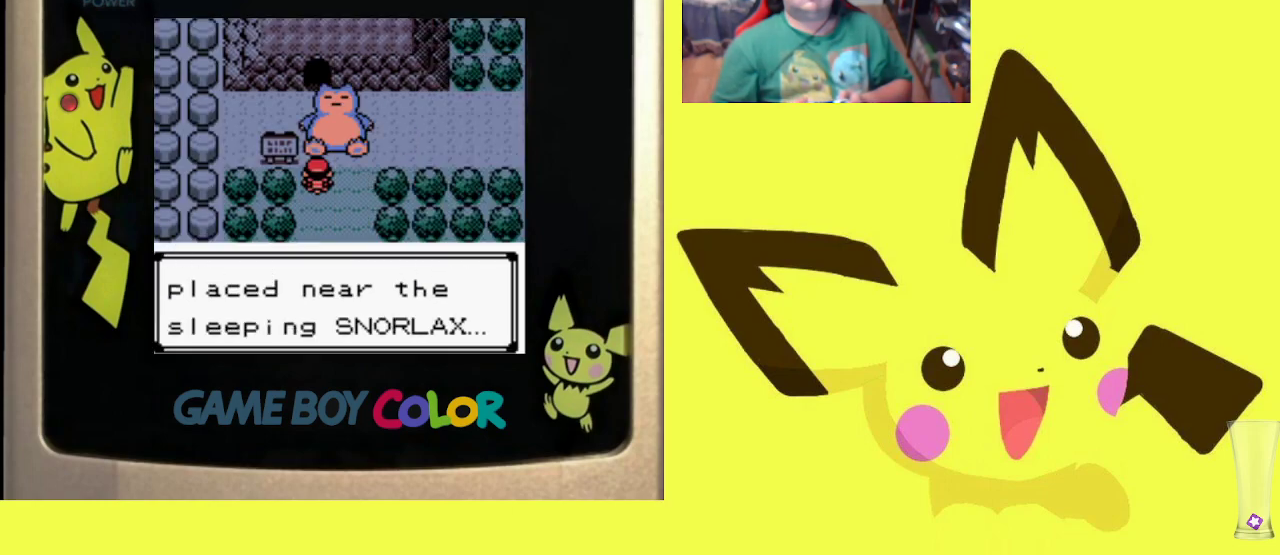
{"buttons": ["CIRCLE"], "events": [[33, "CIRCLE", "up"], [100, "CIRCLE", "down"], [233, "CIRCLE", "up"], [300, "CIRCLE", "down"], [433, "CIRCLE", "up"], [500, "CIRCLE", "down"]]}
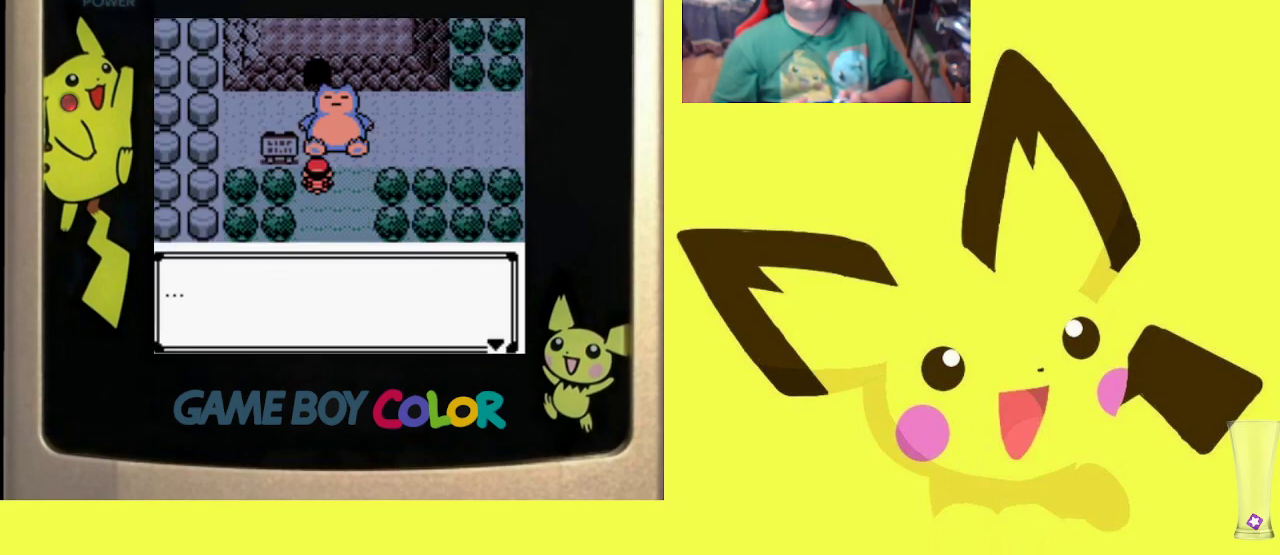
{"buttons": [], "events": [[117, "CIRCLE", "up"], [200, "CIRCLE", "down"], [300, "CIRCLE", "up"], [400, "CIRCLE", "down"], [500, "CIRCLE", "up"]]}
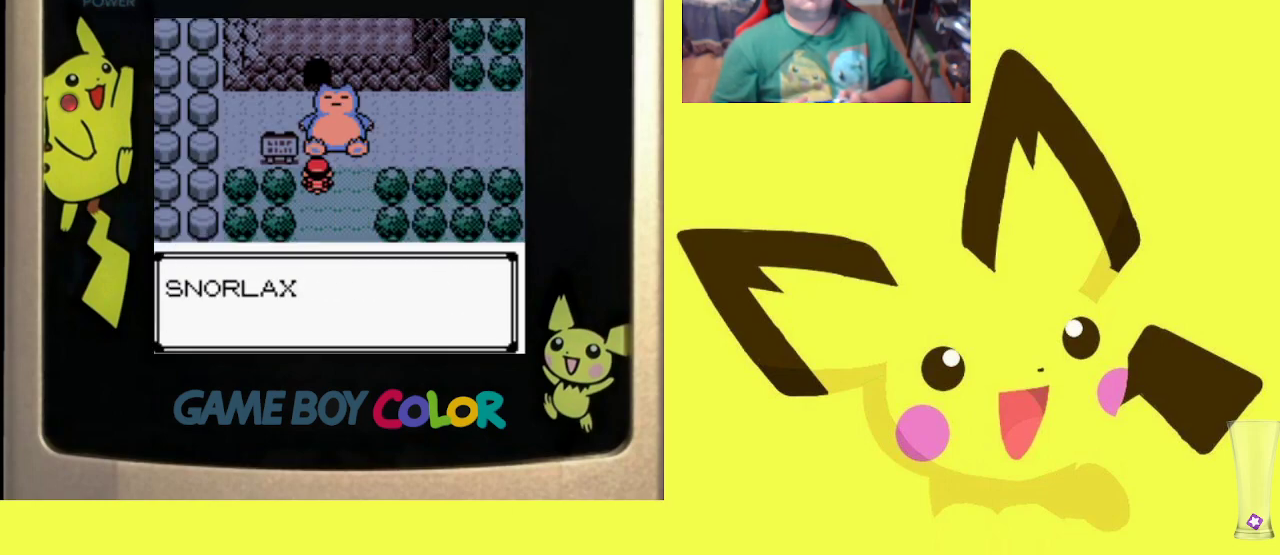
{"buttons": ["CIRCLE"], "events": [[67, "CIRCLE", "down"], [183, "CIRCLE", "up"], [267, "CIRCLE", "down"], [367, "CIRCLE", "up"], [450, "CIRCLE", "down"]]}
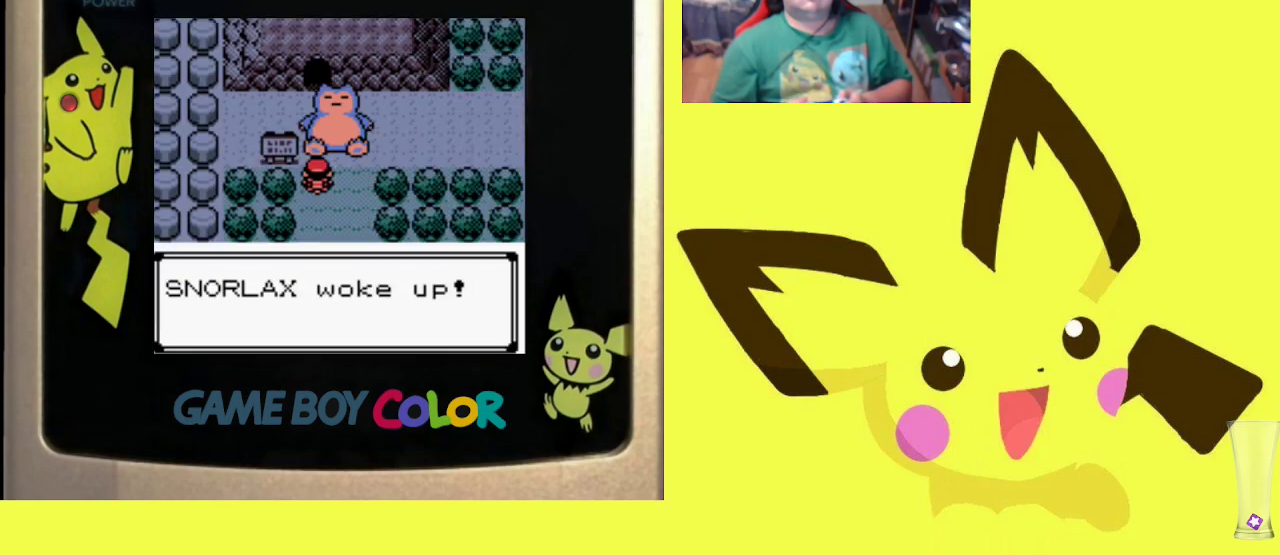
{"buttons": [], "events": [[50, "CIRCLE", "up"], [133, "CIRCLE", "down"], [267, "CIRCLE", "up"]]}
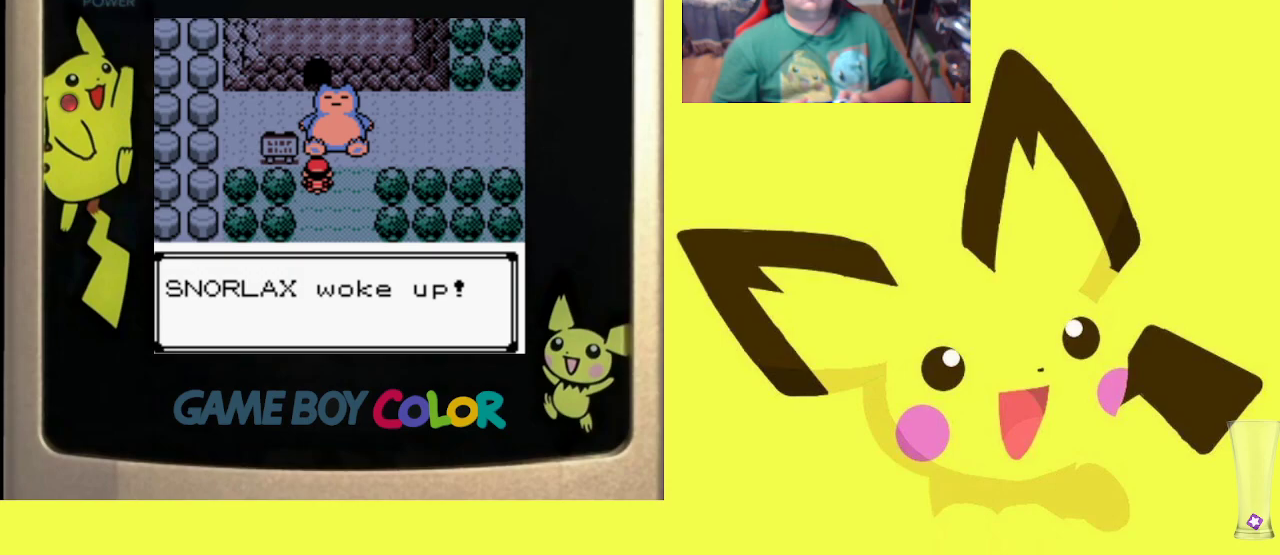
{"buttons": [], "events": [[117, "CIRCLE", "down"], [283, "CIRCLE", "up"], [350, "CIRCLE", "down"], [417, "CIRCLE", "up"]]}
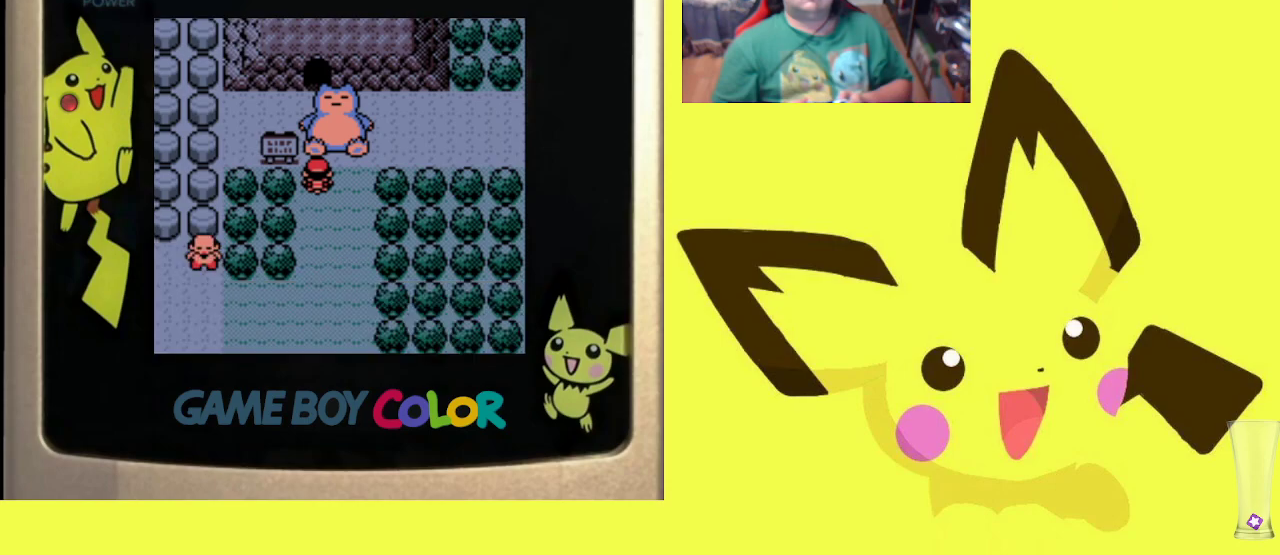
{"buttons": [], "events": []}
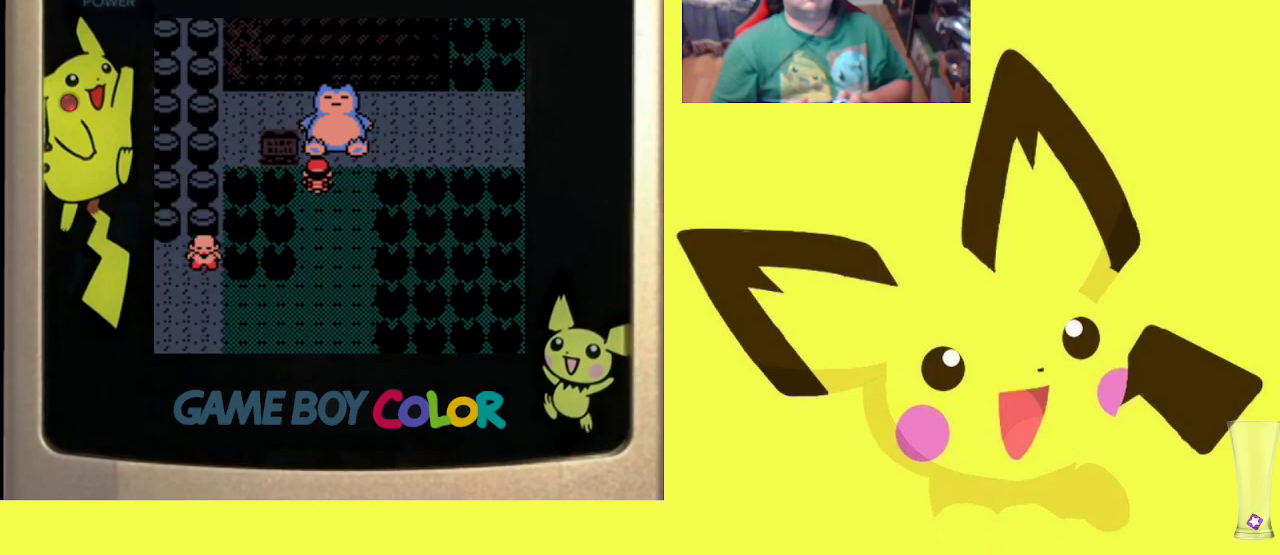
{"buttons": [], "events": []}
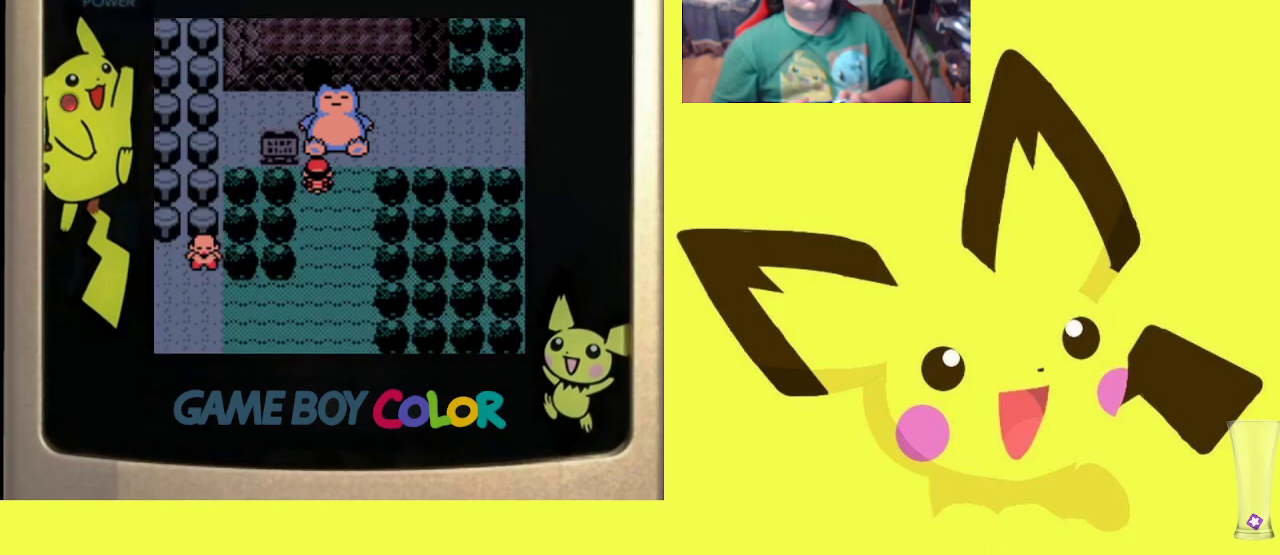
{"buttons": [], "events": []}